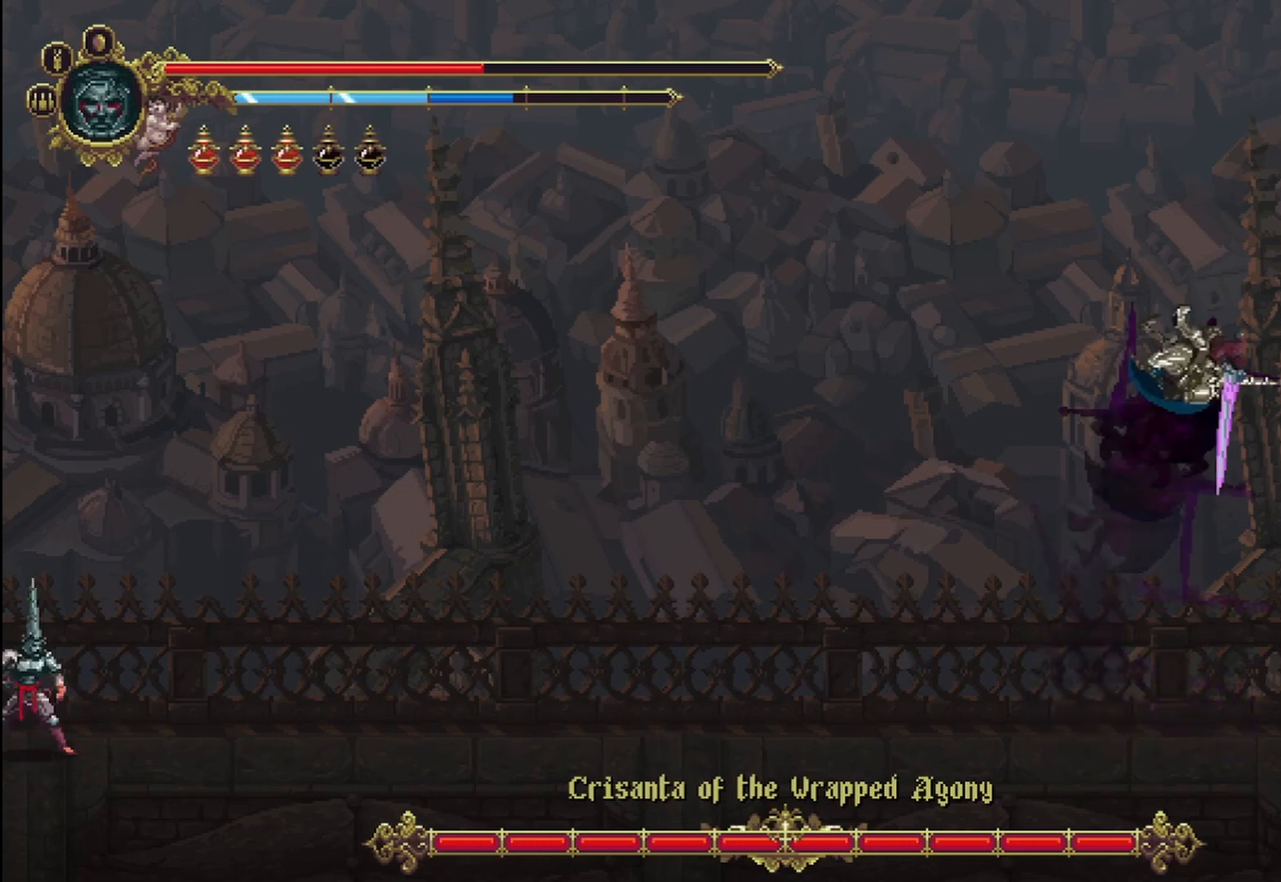
Gameplay with a controller (Xbox layout); each line is a JSON object with the inputs held at the frame after it (dt_ms = milliseconds from this image to that frame). "events" lists button and stick changes between this image and that frame as [ms after this image, input, new state], when the widget could be followed in between. Not read: HOME START.
{"dt_ms": 500, "buttons": [], "left_stick": "right", "right_stick": "center", "events": [[458, "left_stick", "right"]]}
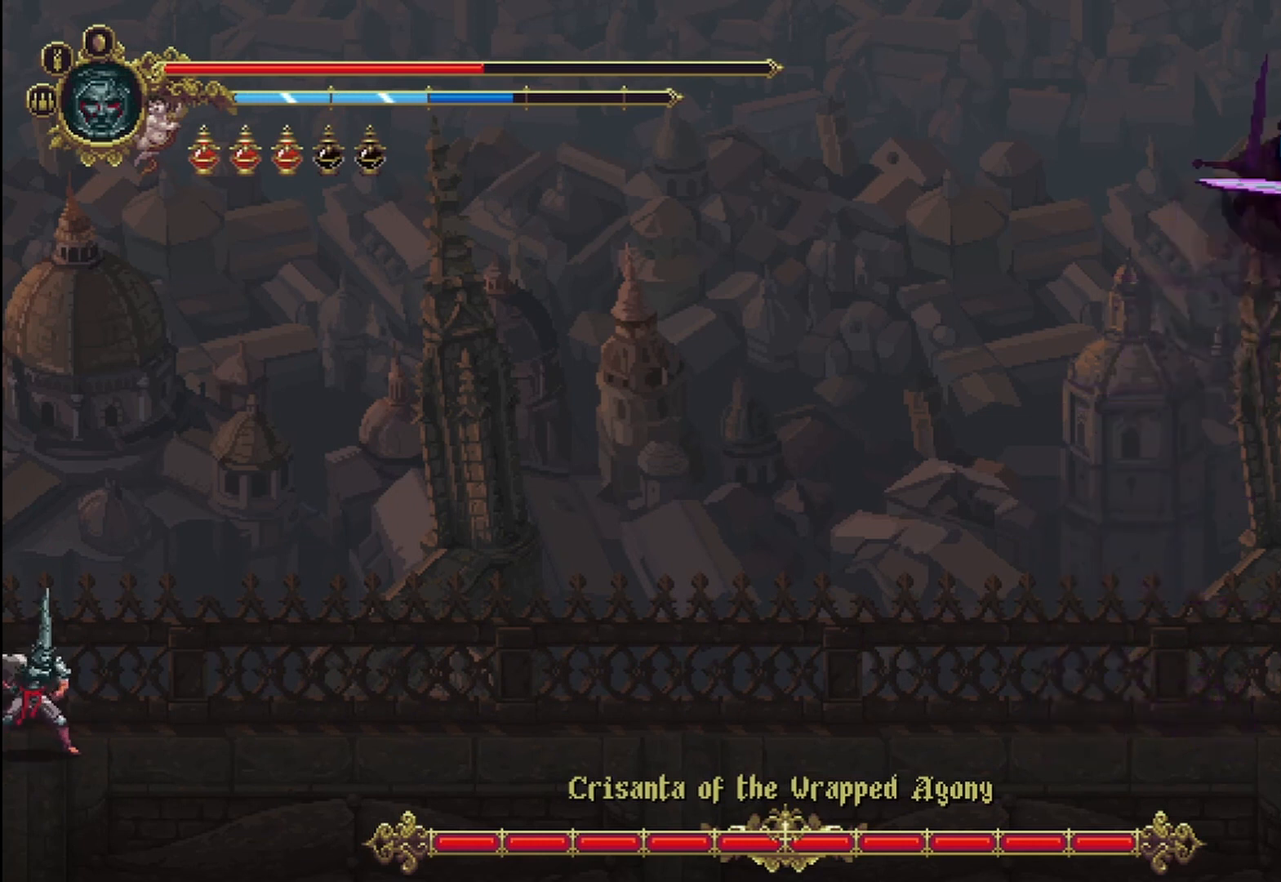
{"dt_ms": 500, "buttons": [], "left_stick": "center", "right_stick": "center", "events": [[458, "left_stick", "center"]]}
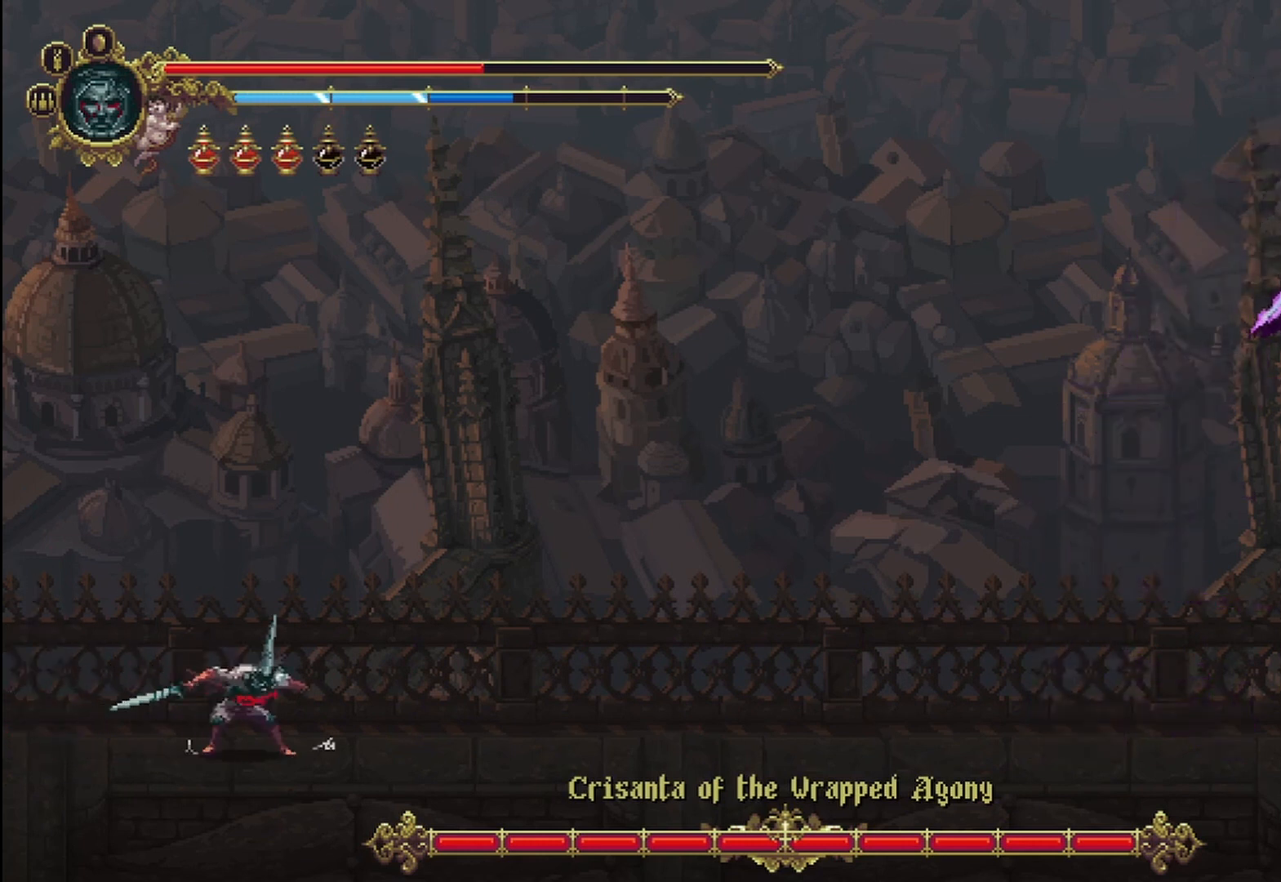
{"dt_ms": 500, "buttons": ["X"], "left_stick": "right", "right_stick": "center", "events": [[42, "left_stick", "right"], [125, "A", "down"], [375, "A", "up"], [500, "X", "down"]]}
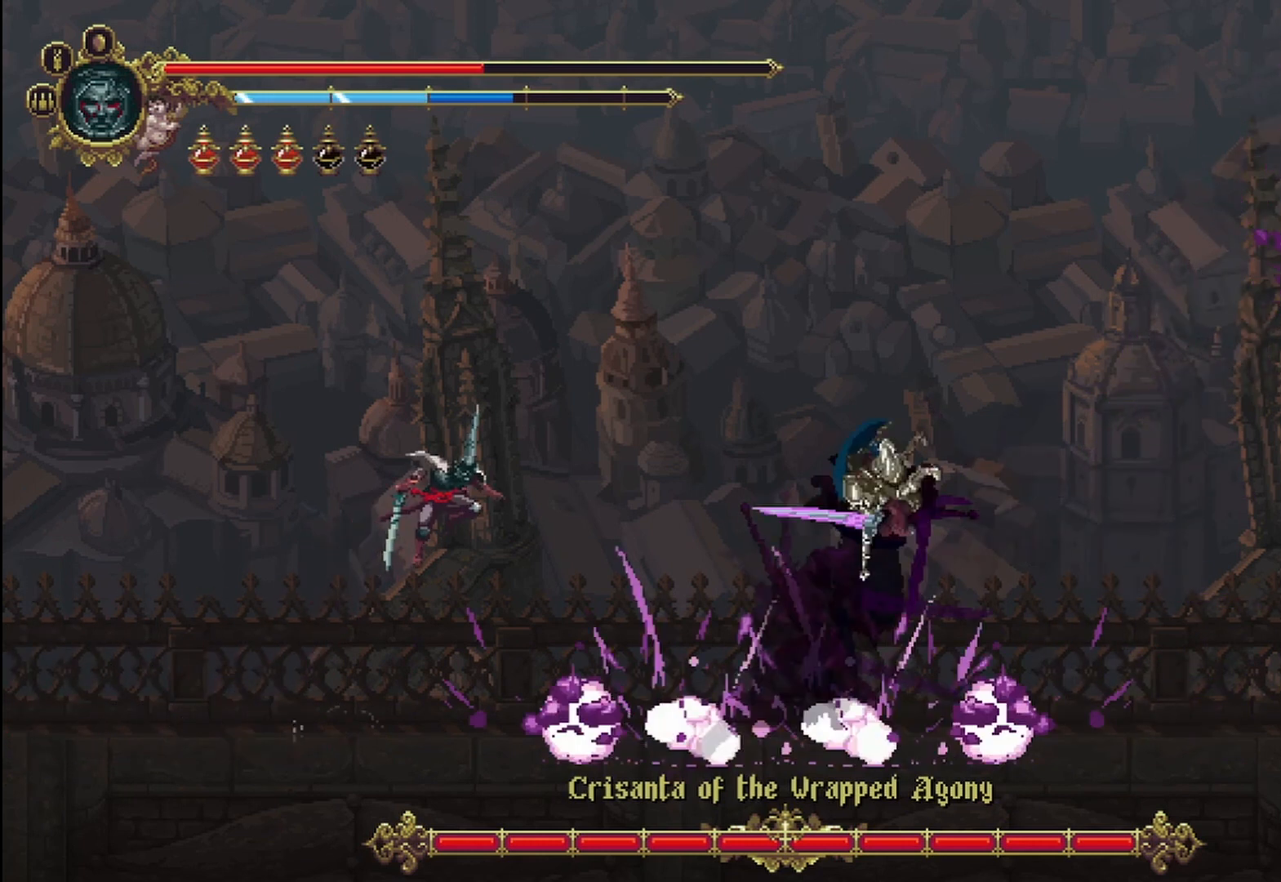
{"dt_ms": 1000, "buttons": [], "left_stick": "right", "right_stick": "center"}
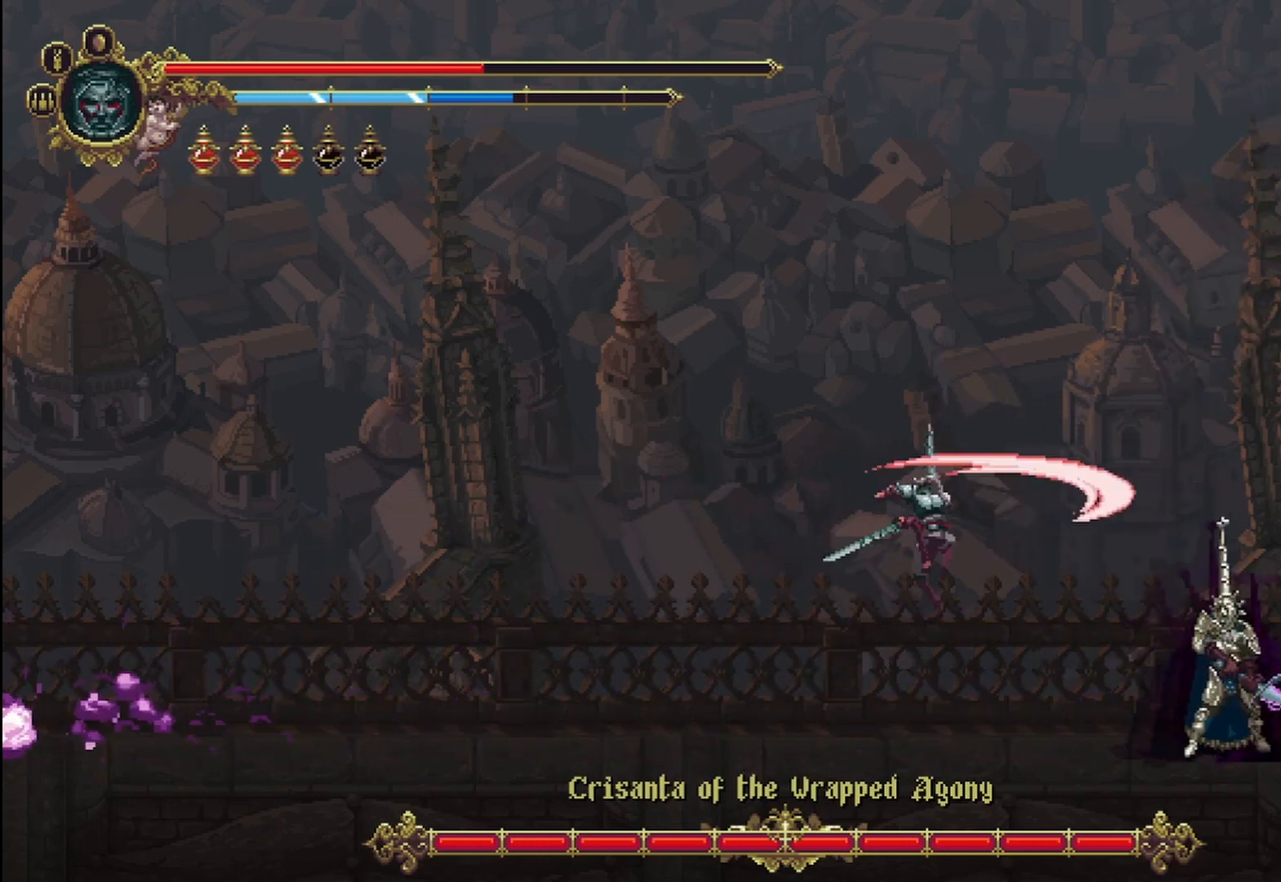
{"dt_ms": 500, "buttons": ["X"], "left_stick": "right", "right_stick": "center", "events": [[83, "X", "down"], [167, "X", "up"], [208, "X", "down"], [250, "X", "up"], [333, "X", "down"], [417, "X", "up"], [500, "X", "down"]]}
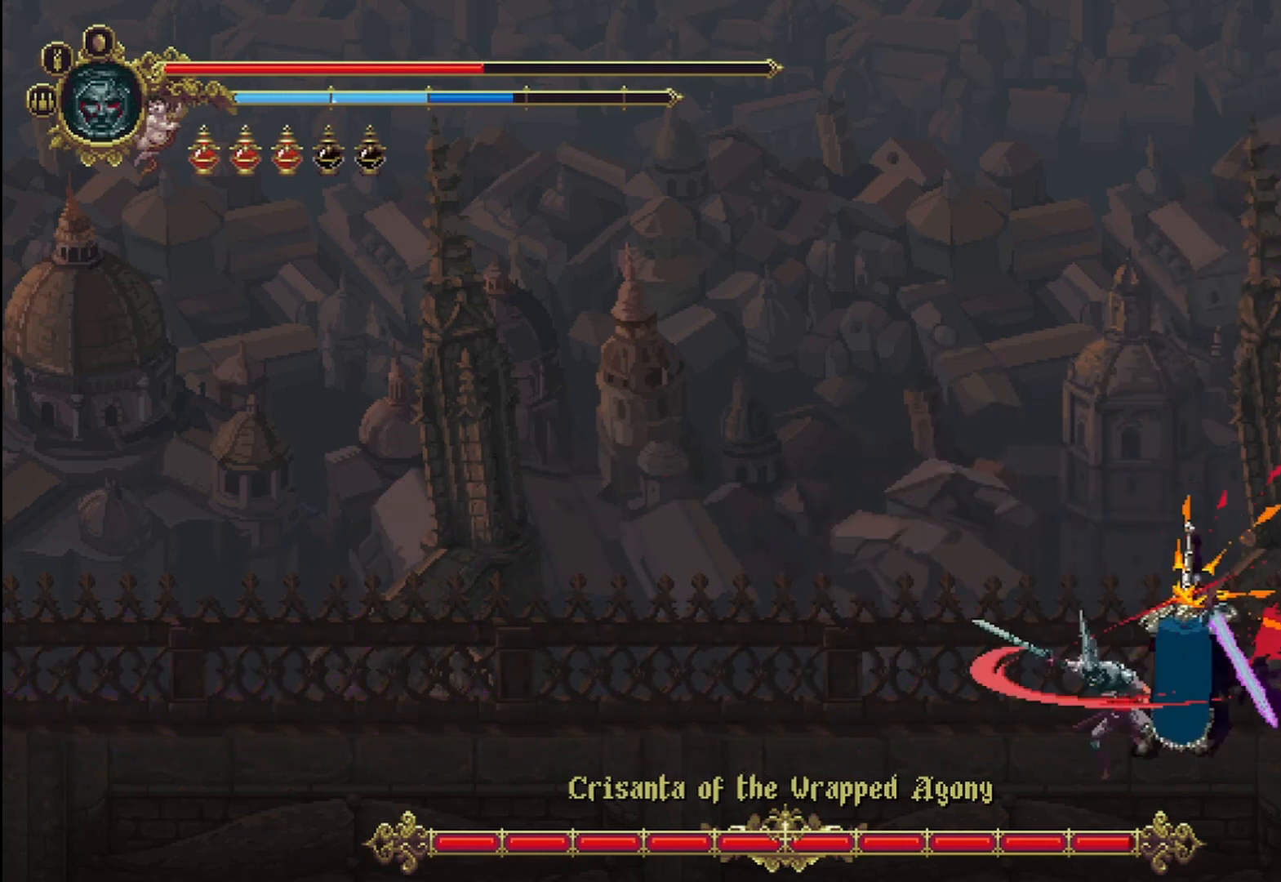
{"dt_ms": 500, "buttons": [], "left_stick": "center", "right_stick": "center"}
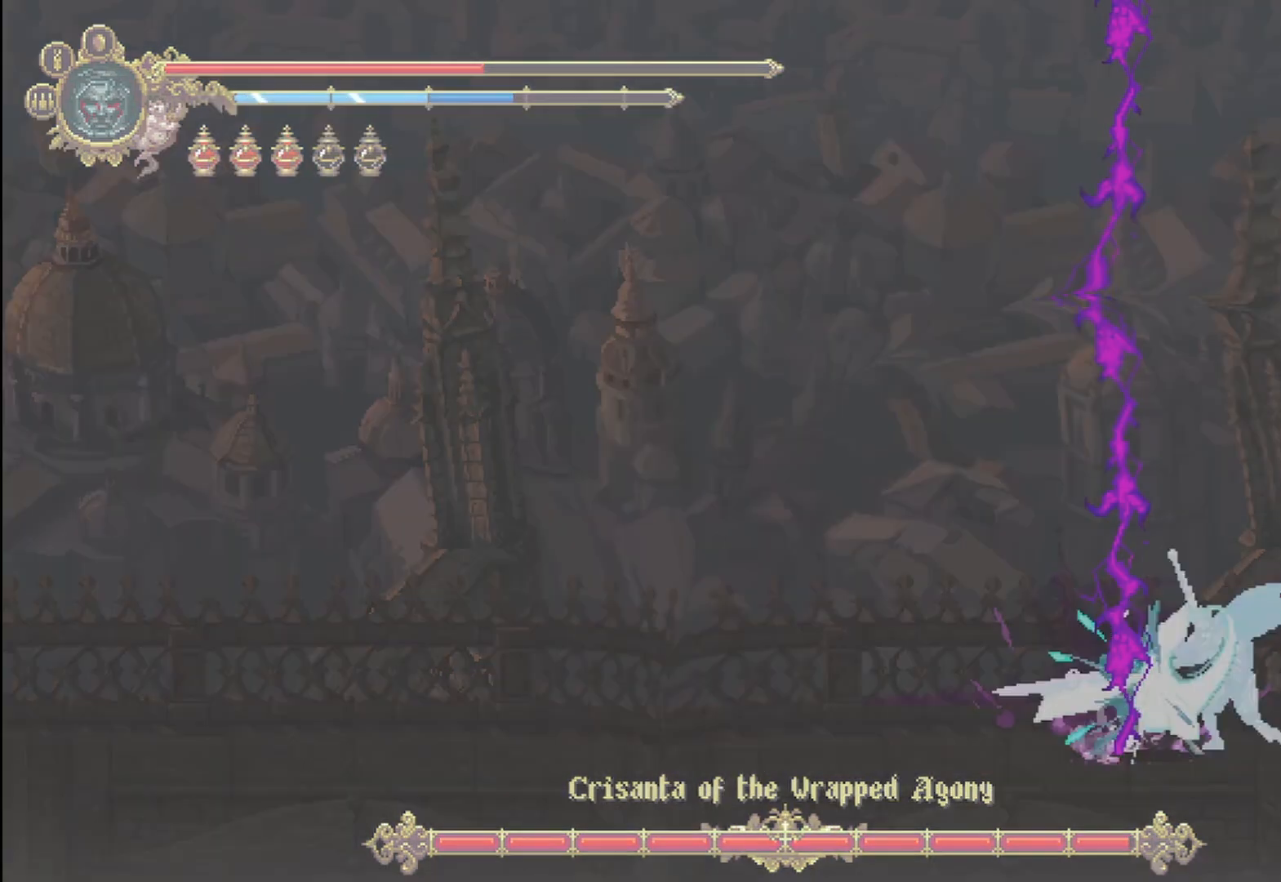
{"dt_ms": 500, "buttons": [], "left_stick": "right", "right_stick": "center", "events": [[42, "left_stick", "left"], [250, "left_stick", "center"], [375, "left_stick", "right"]]}
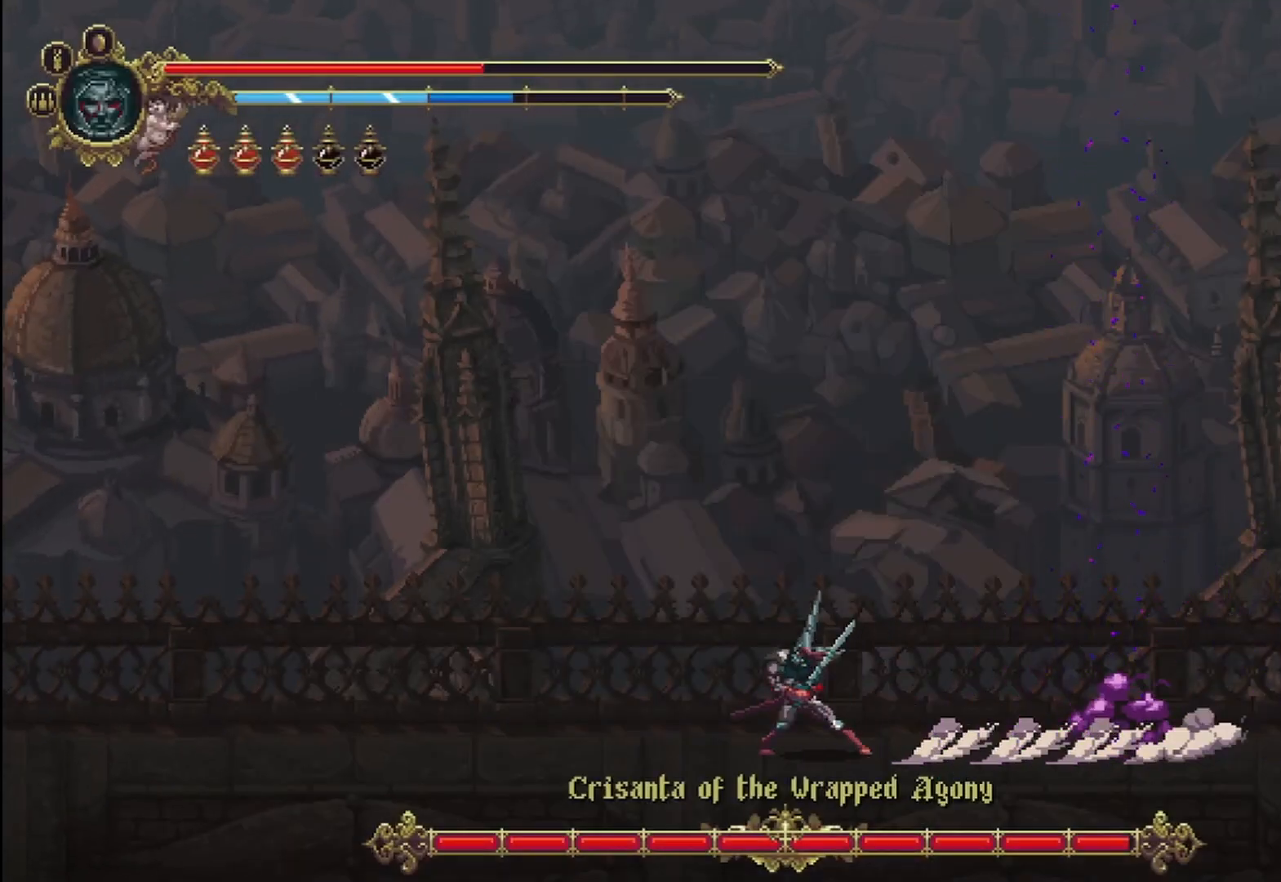
{"dt_ms": 500, "buttons": ["A"], "left_stick": "right", "right_stick": "center", "events": [[250, "A", "down"], [333, "A", "up"], [375, "A", "down"]]}
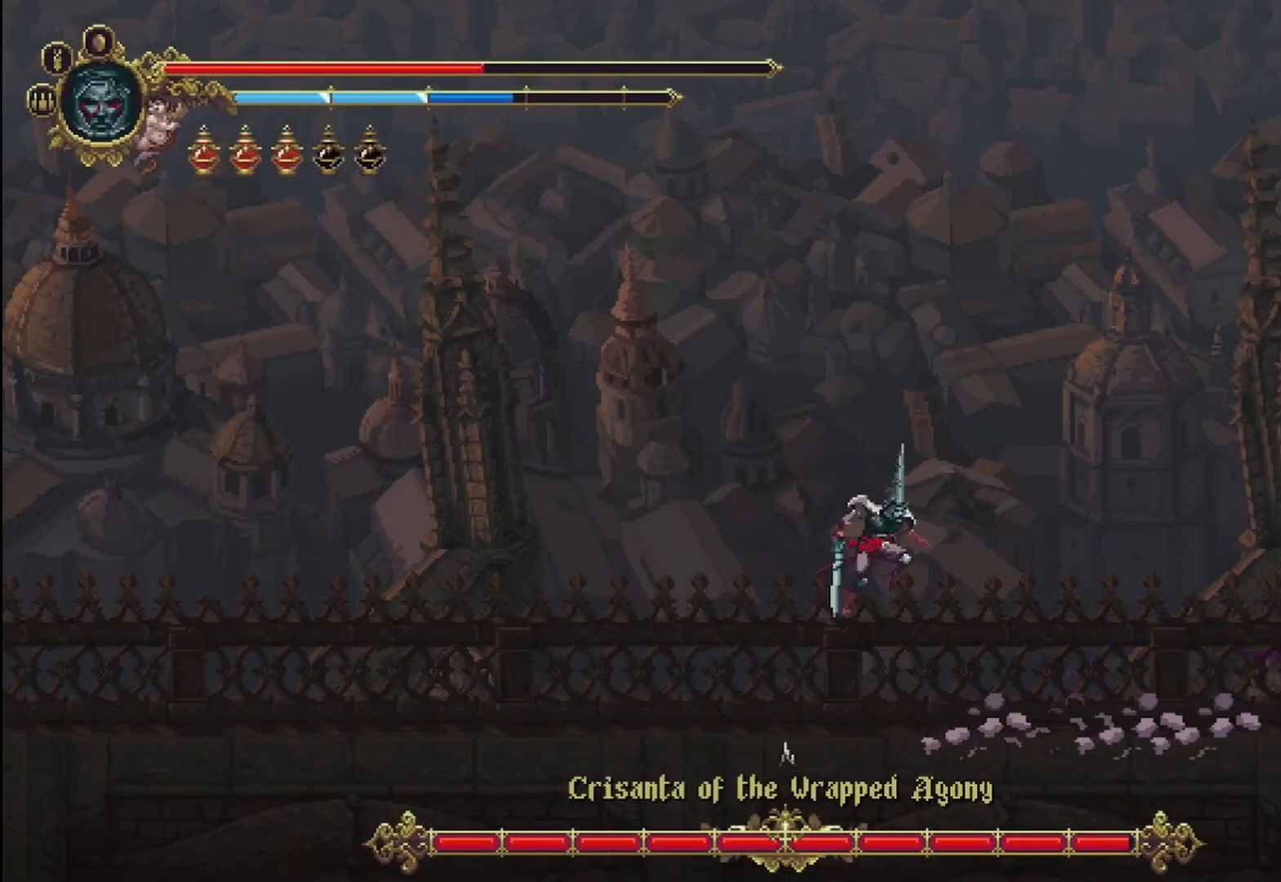
{"dt_ms": 500, "buttons": [], "left_stick": "right", "right_stick": "center", "events": [[167, "A", "up"]]}
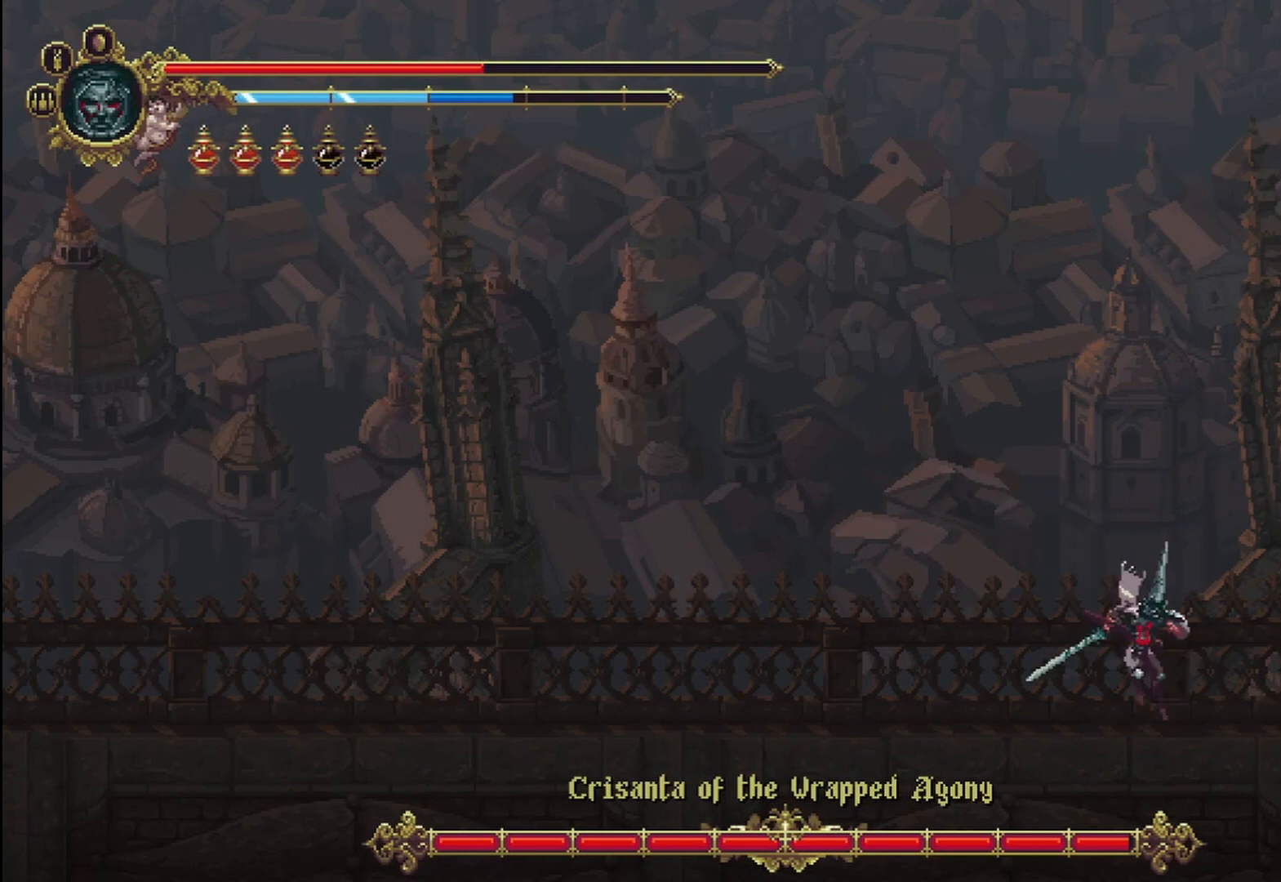
{"dt_ms": 500, "buttons": [], "left_stick": "center", "right_stick": "center", "events": [[167, "X", "down"], [250, "X", "up"], [333, "X", "down"], [417, "X", "up"], [417, "left_stick", "center"], [458, "X", "down"], [500, "X", "up"]]}
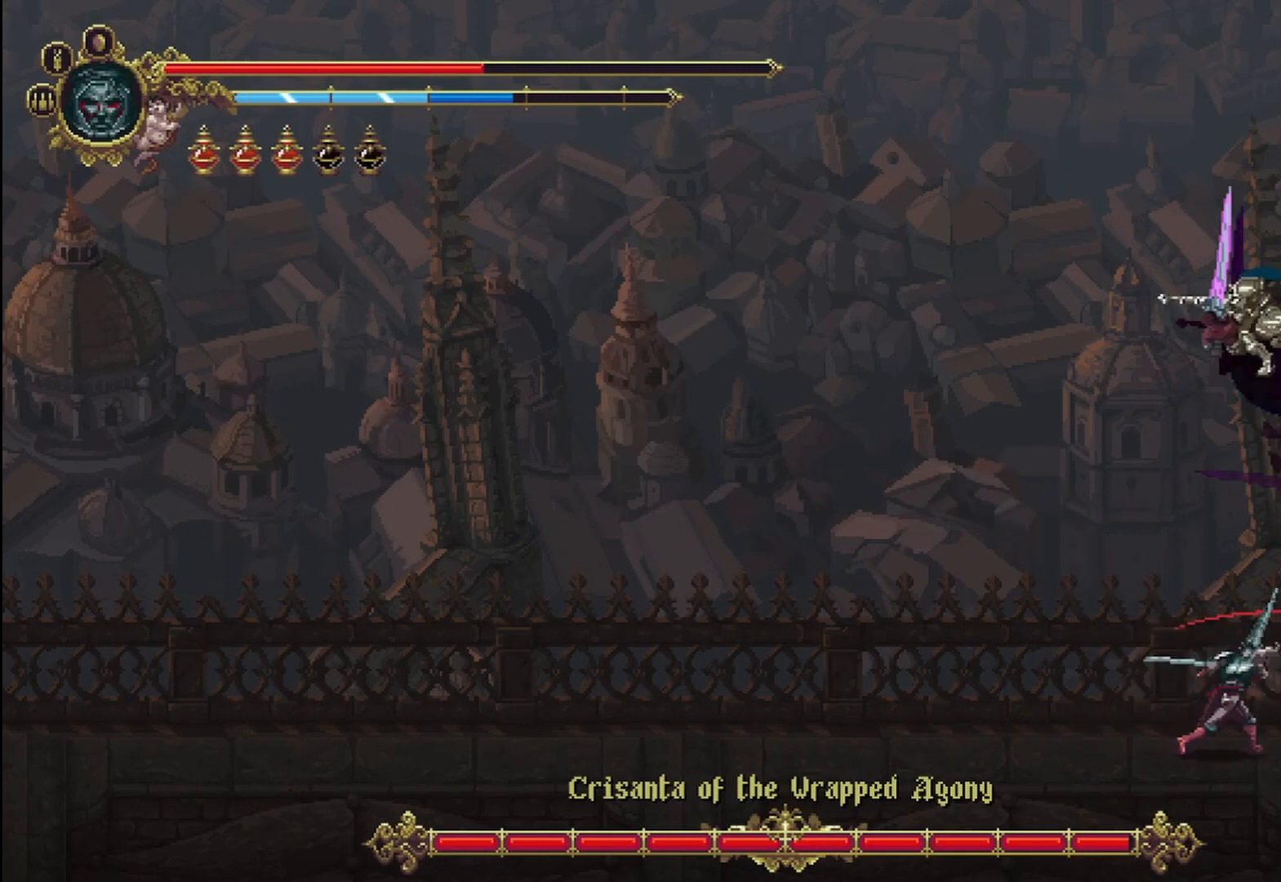
{"dt_ms": 500, "buttons": [], "left_stick": "center", "right_stick": "center", "events": [[125, "left_stick", "left"], [375, "left_stick", "center"]]}
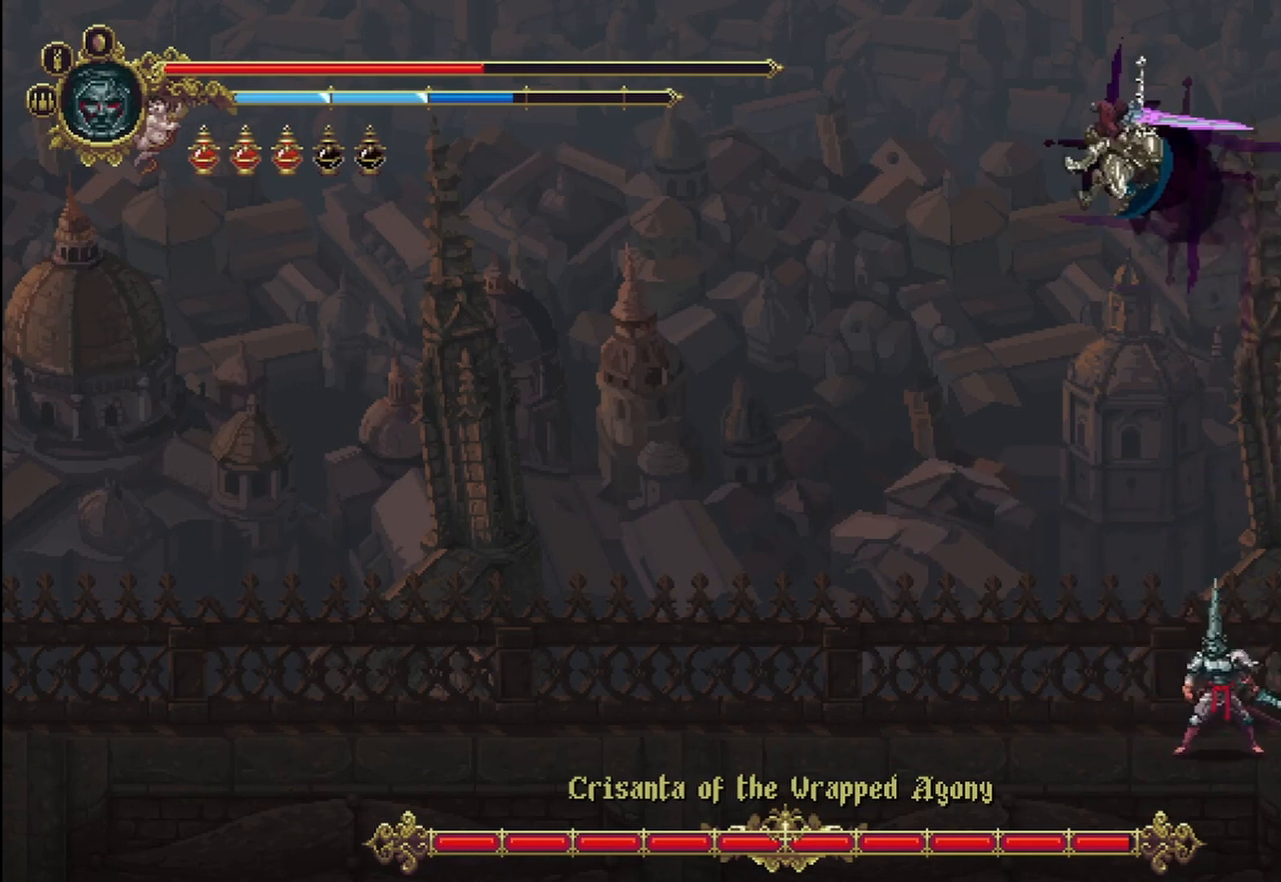
{"dt_ms": 500, "buttons": [], "left_stick": "up-left", "right_stick": "center", "events": [[250, "left_stick", "up-left"], [333, "A", "down"], [458, "A", "up"]]}
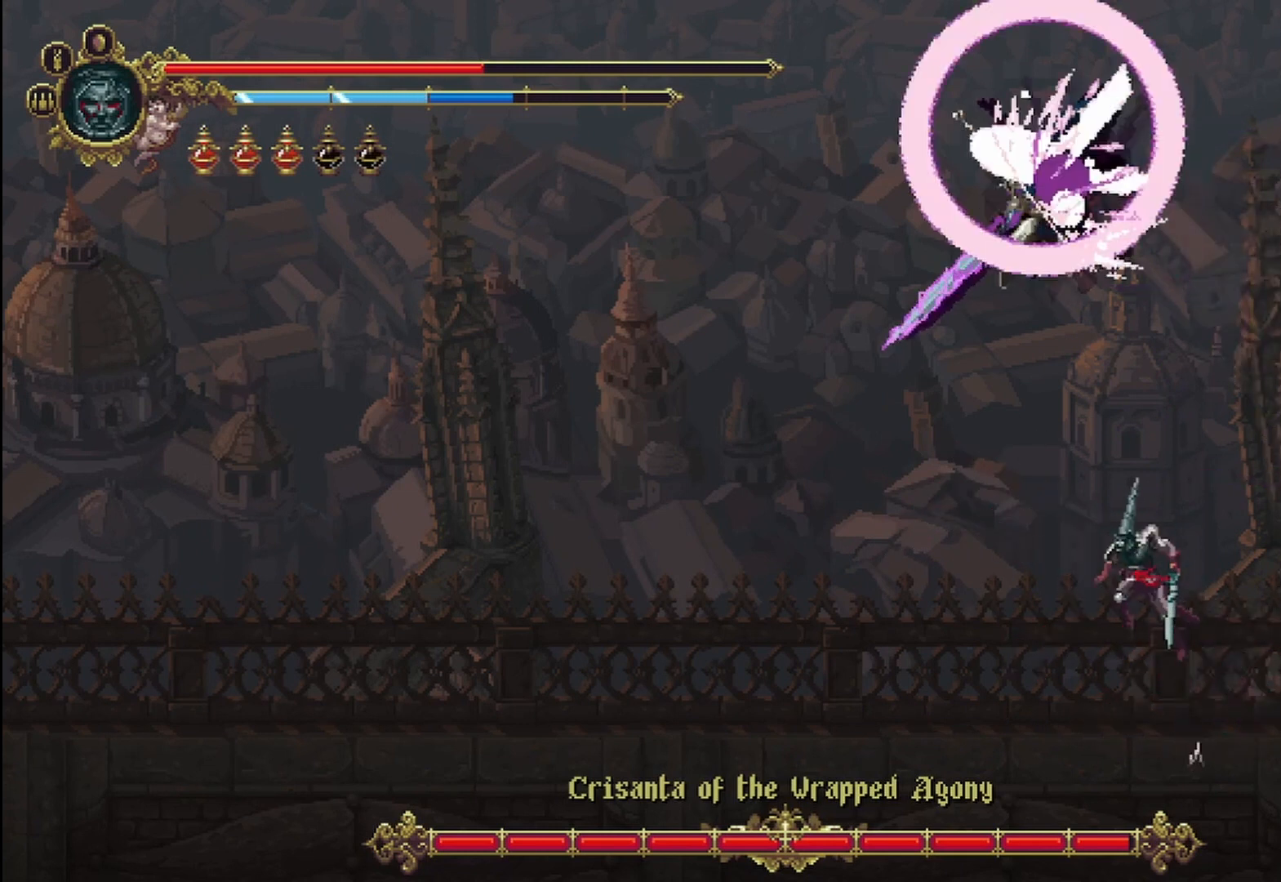
{"dt_ms": 500, "buttons": [], "left_stick": "up-left", "right_stick": "center", "events": [[42, "X", "down"], [83, "X", "up"], [167, "X", "down"], [250, "X", "up"], [292, "X", "down"], [375, "X", "up"], [417, "X", "down"], [458, "X", "up"]]}
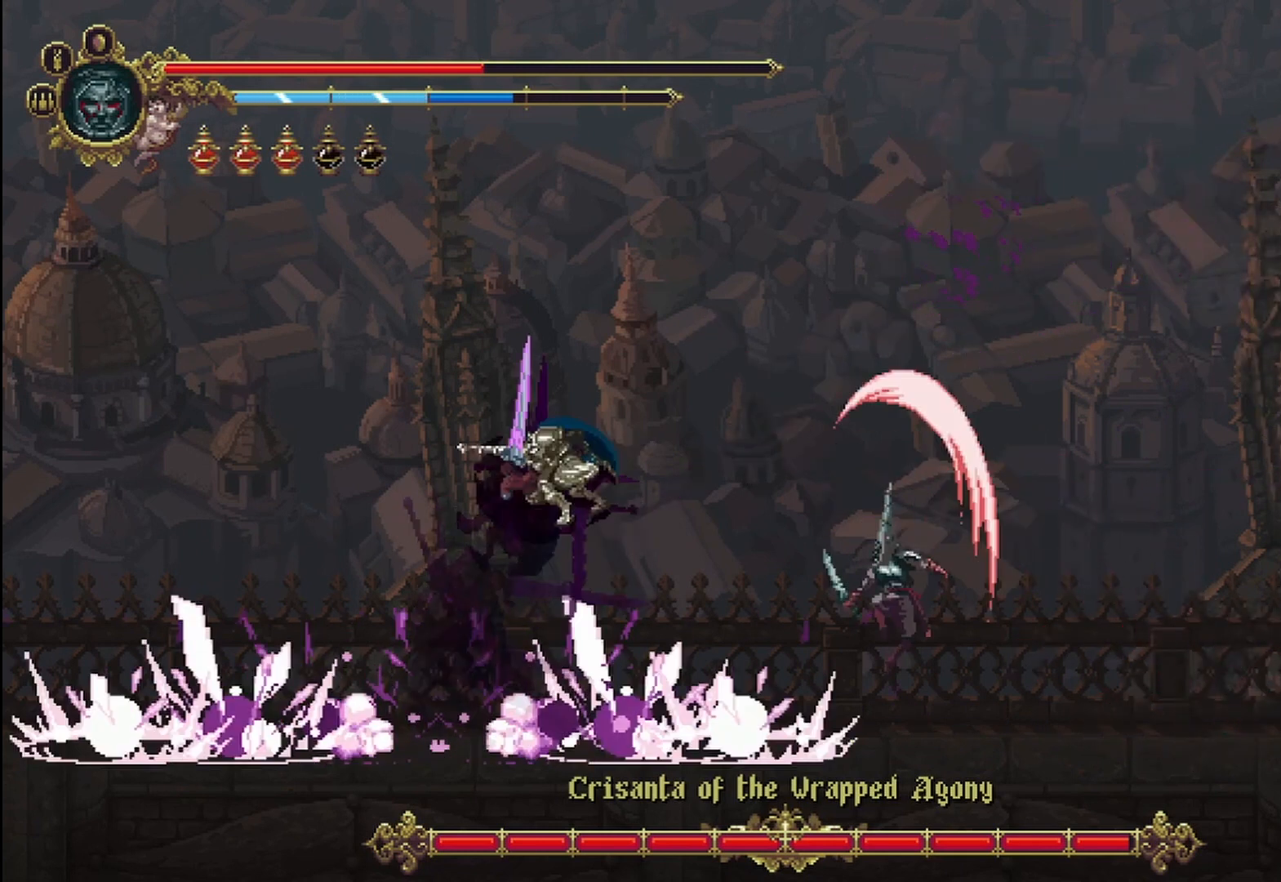
{"dt_ms": 500, "buttons": [], "left_stick": "up-left", "right_stick": "center", "events": [[208, "A", "down"], [458, "A", "up"]]}
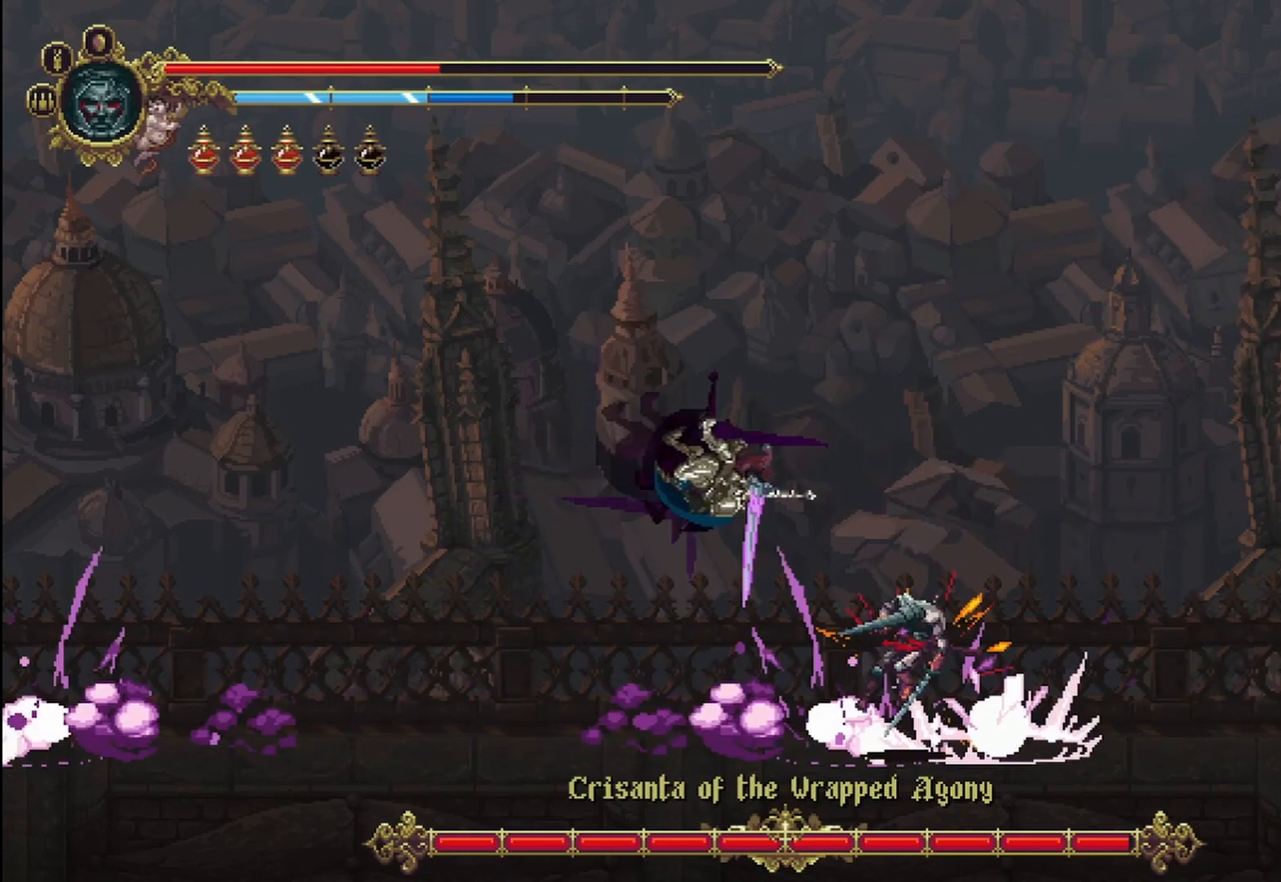
{"dt_ms": 500, "buttons": [], "left_stick": "up-left", "right_stick": "center"}
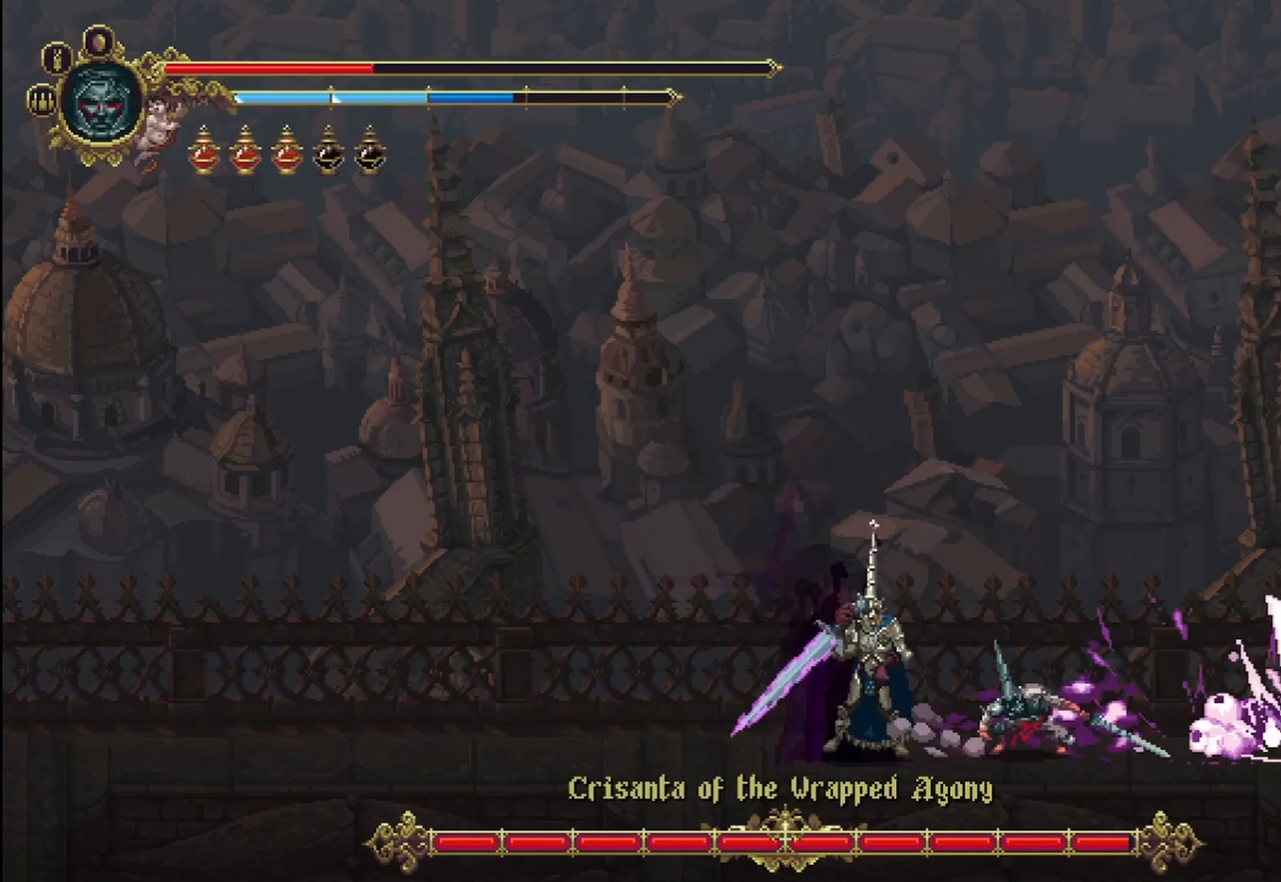
{"dt_ms": 500, "buttons": [], "left_stick": "up-left", "right_stick": "center"}
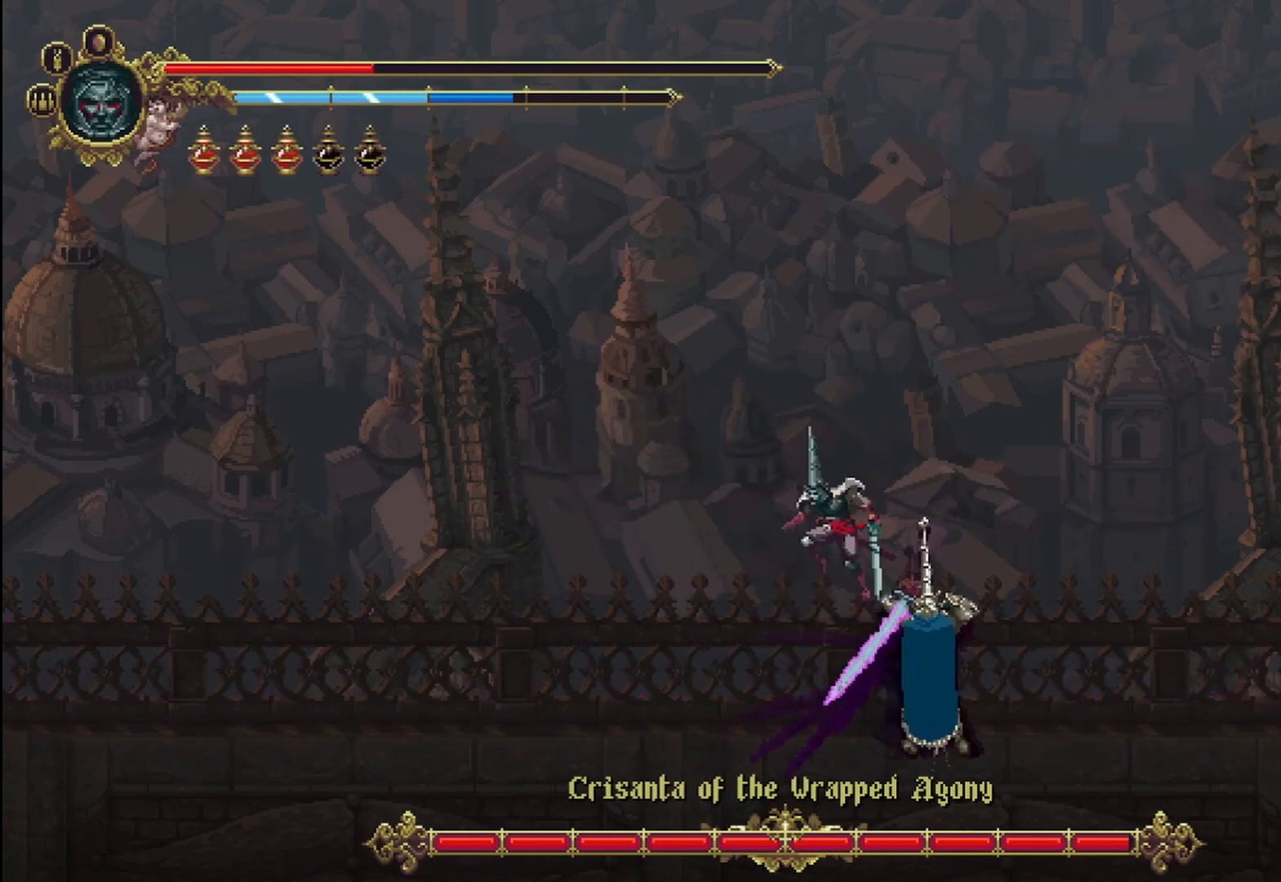
{"dt_ms": 500, "buttons": [], "left_stick": "right", "right_stick": "center", "events": [[125, "left_stick", "up-right"], [167, "X", "down"], [250, "X", "up"], [292, "X", "down"], [333, "X", "up"], [375, "left_stick", "right"], [417, "X", "down"], [500, "X", "up"]]}
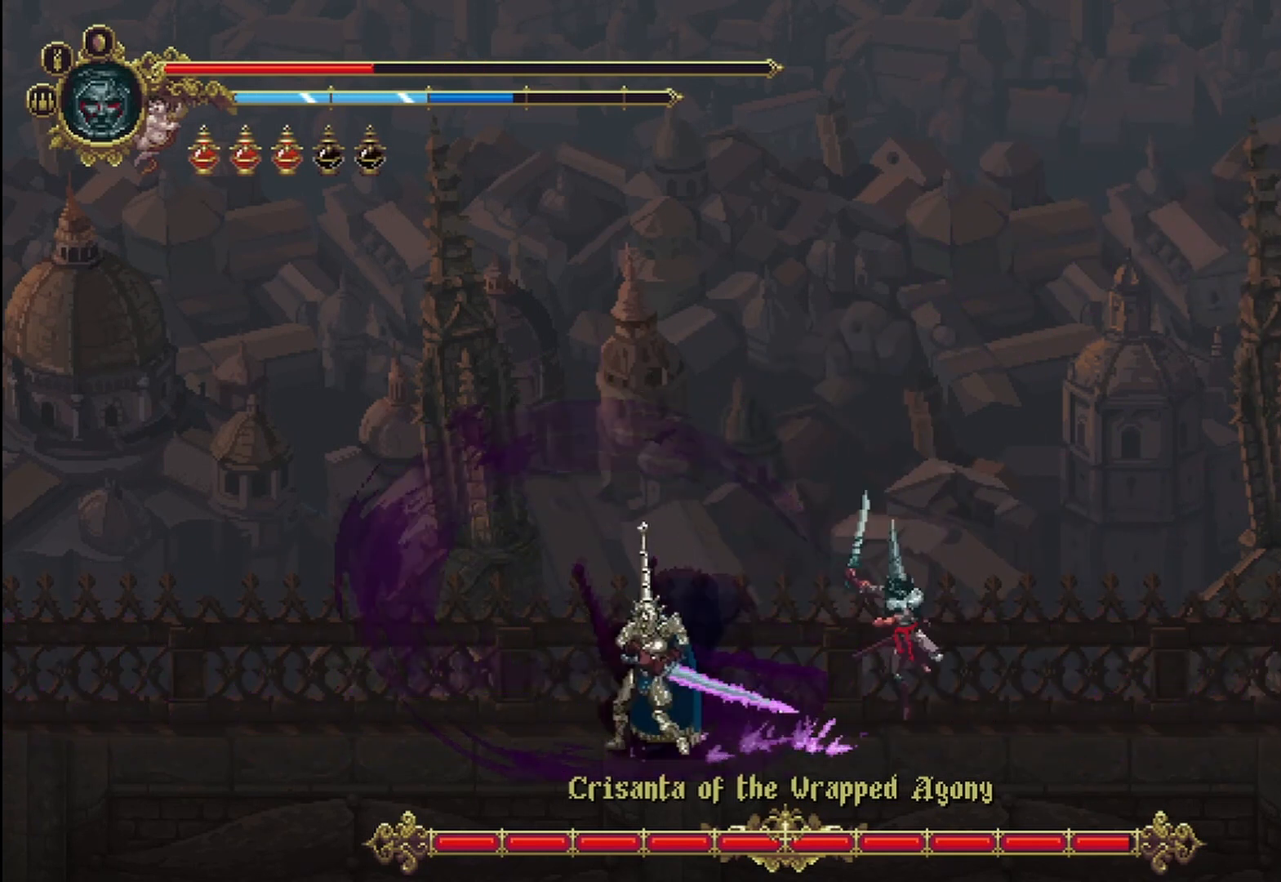
{"dt_ms": 500, "buttons": [], "left_stick": "up-left", "right_stick": "center", "events": [[42, "left_stick", "up-left"], [83, "X", "down"], [167, "X", "up"], [208, "X", "down"], [250, "X", "up"], [333, "X", "down"], [375, "X", "up"]]}
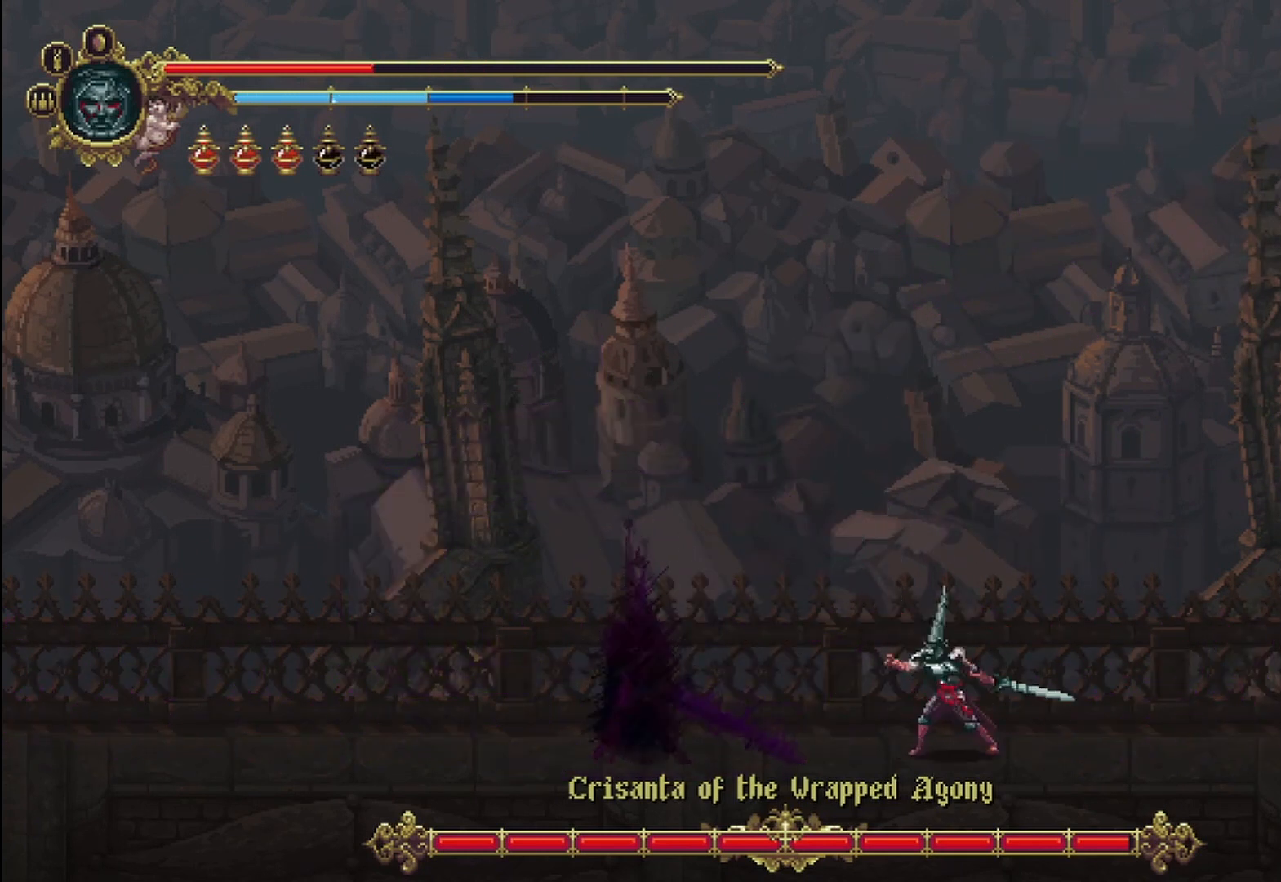
{"dt_ms": 500, "buttons": [], "left_stick": "up-left", "right_stick": "center", "events": [[125, "A", "down"], [417, "A", "up"]]}
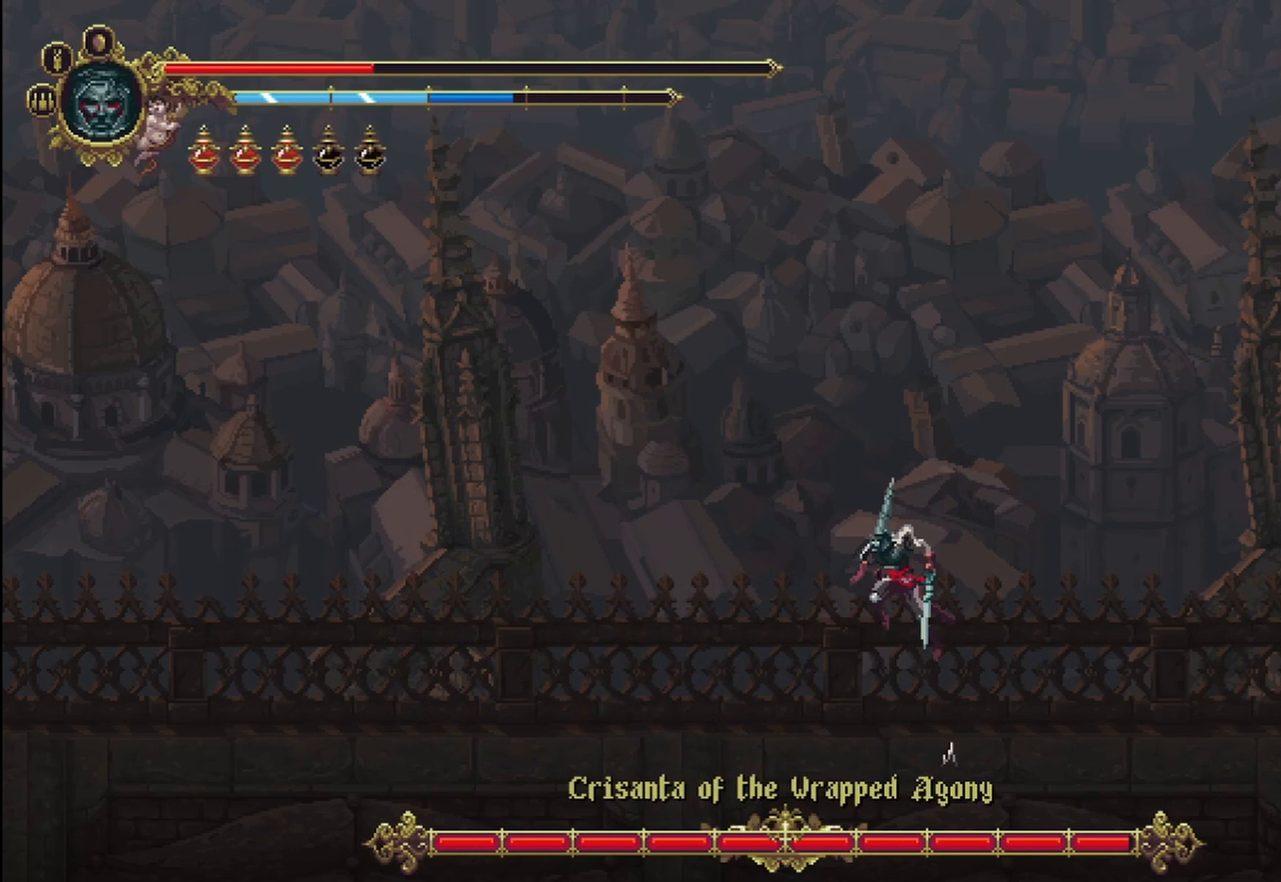
{"dt_ms": 500, "buttons": [], "left_stick": "center", "right_stick": "center", "events": [[42, "left_stick", "center"], [375, "left_stick", "right"], [500, "left_stick", "center"]]}
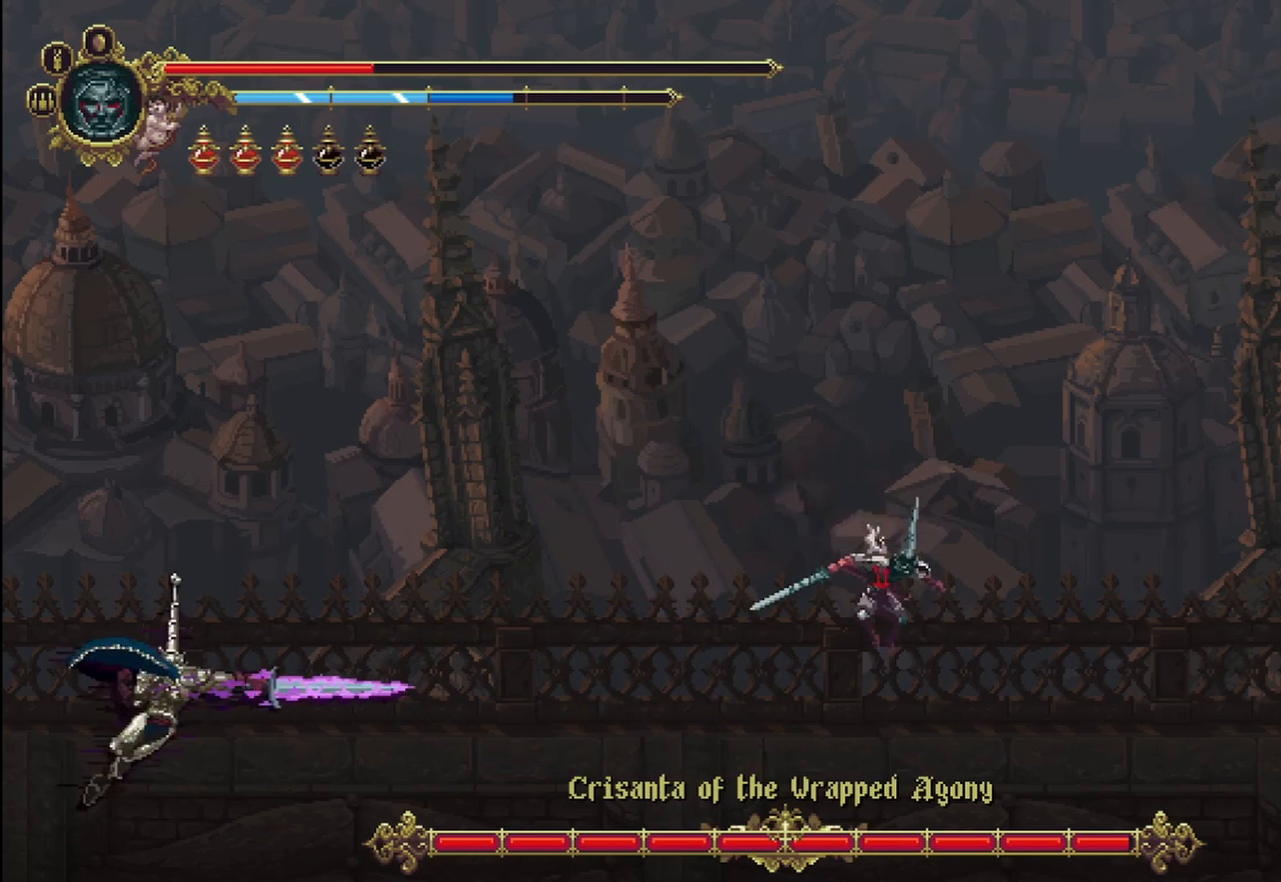
{"dt_ms": 500, "buttons": [], "left_stick": "center", "right_stick": "center", "events": [[42, "left_stick", "left"], [208, "left_stick", "center"]]}
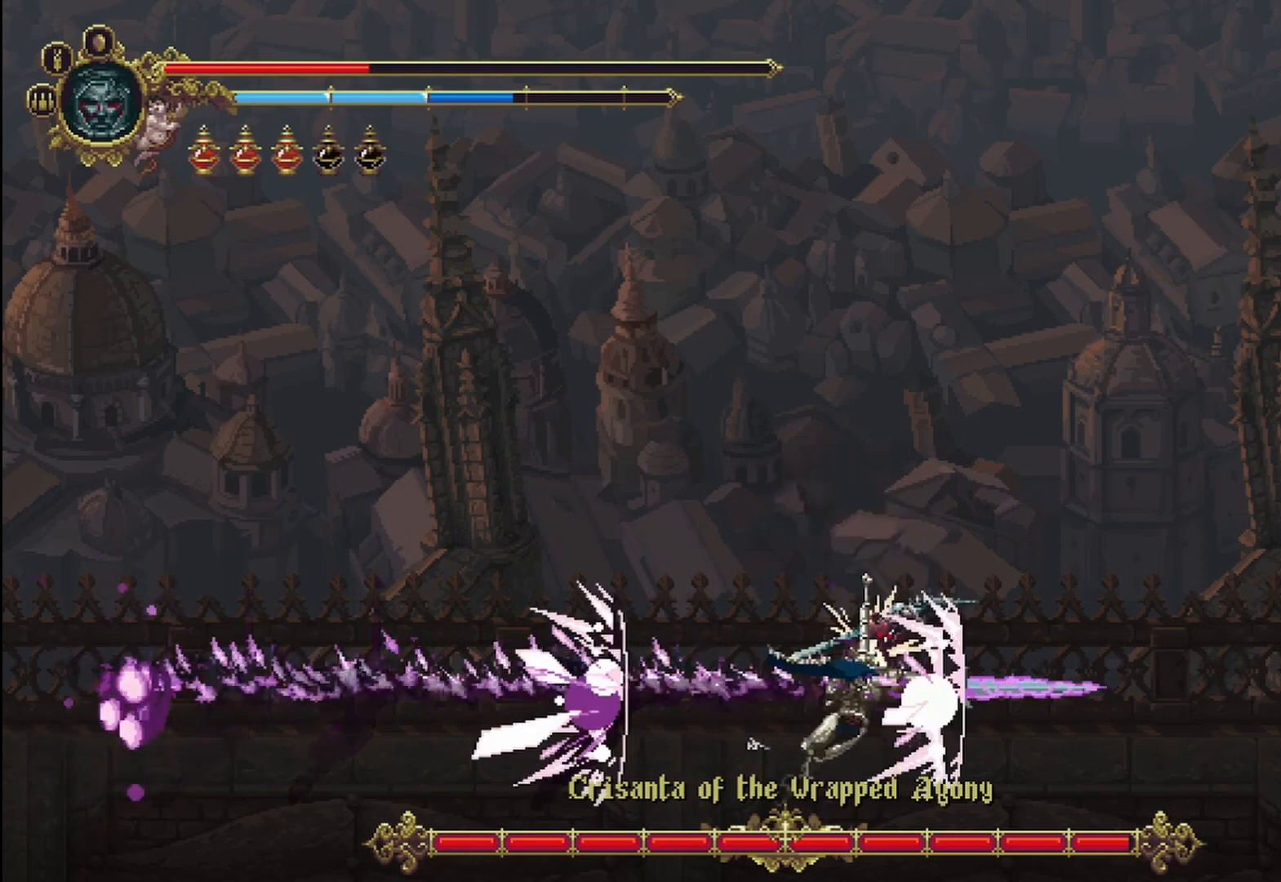
{"dt_ms": 500, "buttons": [], "left_stick": "center", "right_stick": "center", "events": []}
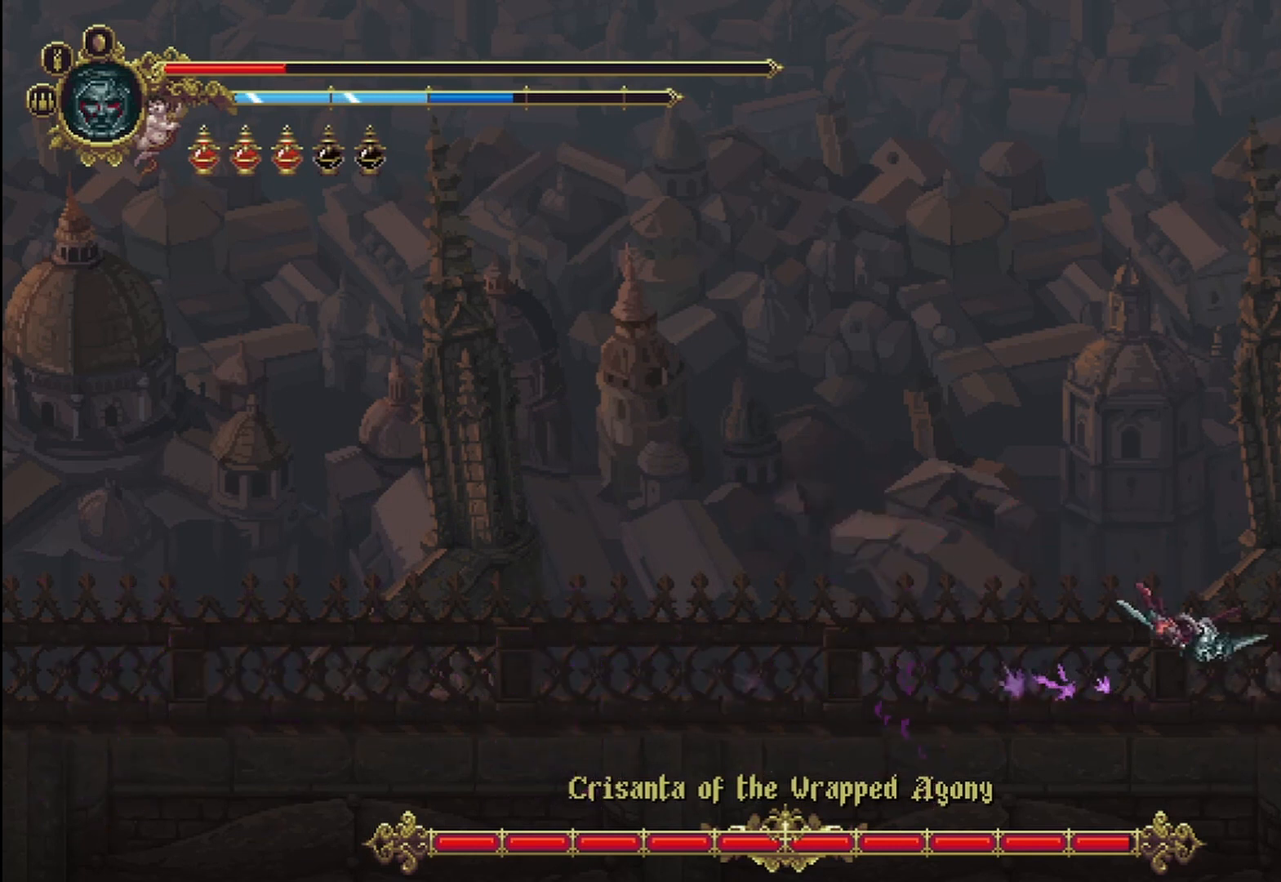
{"dt_ms": 500, "buttons": [], "left_stick": "left", "right_stick": "center", "events": [[42, "left_stick", "left"]]}
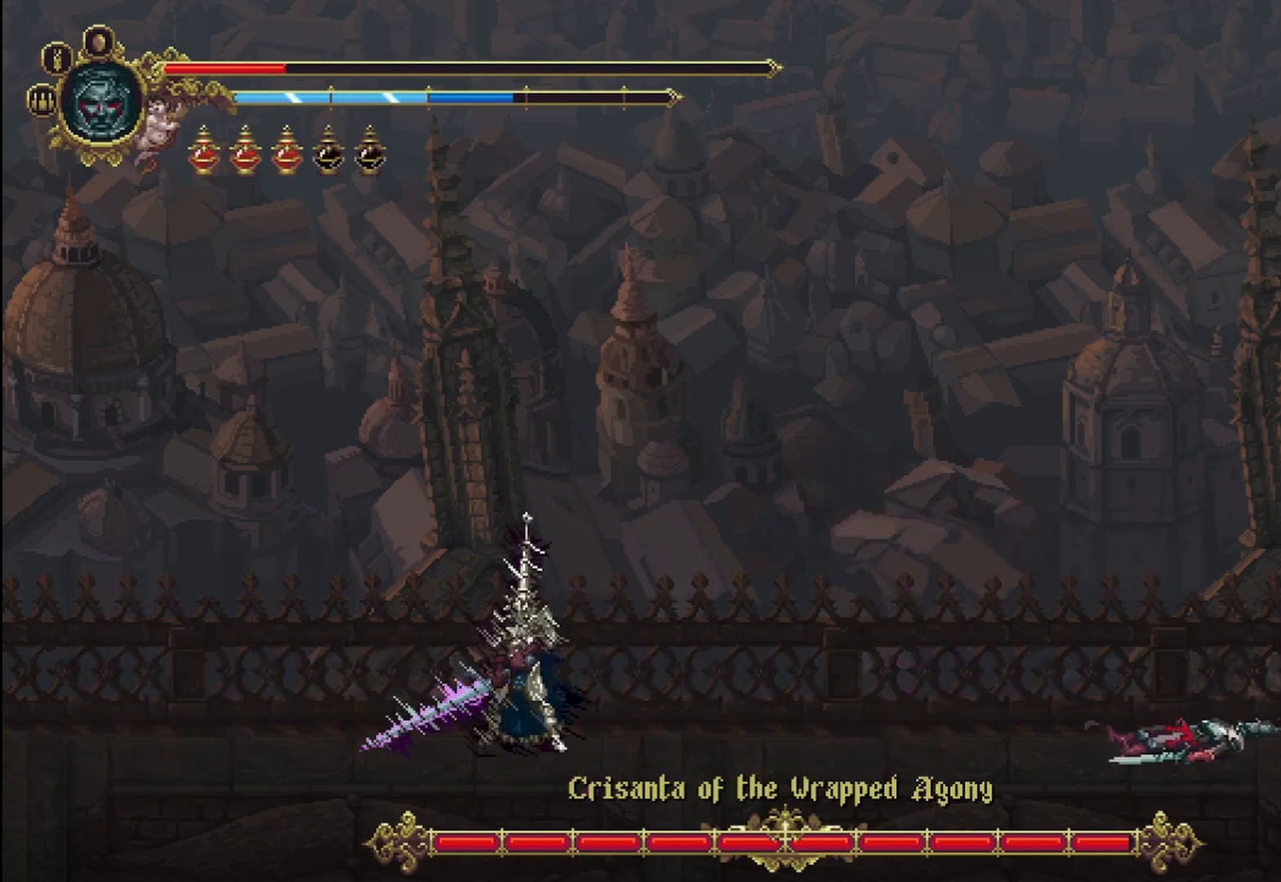
{"dt_ms": 500, "buttons": [], "left_stick": "left", "right_stick": "center", "events": []}
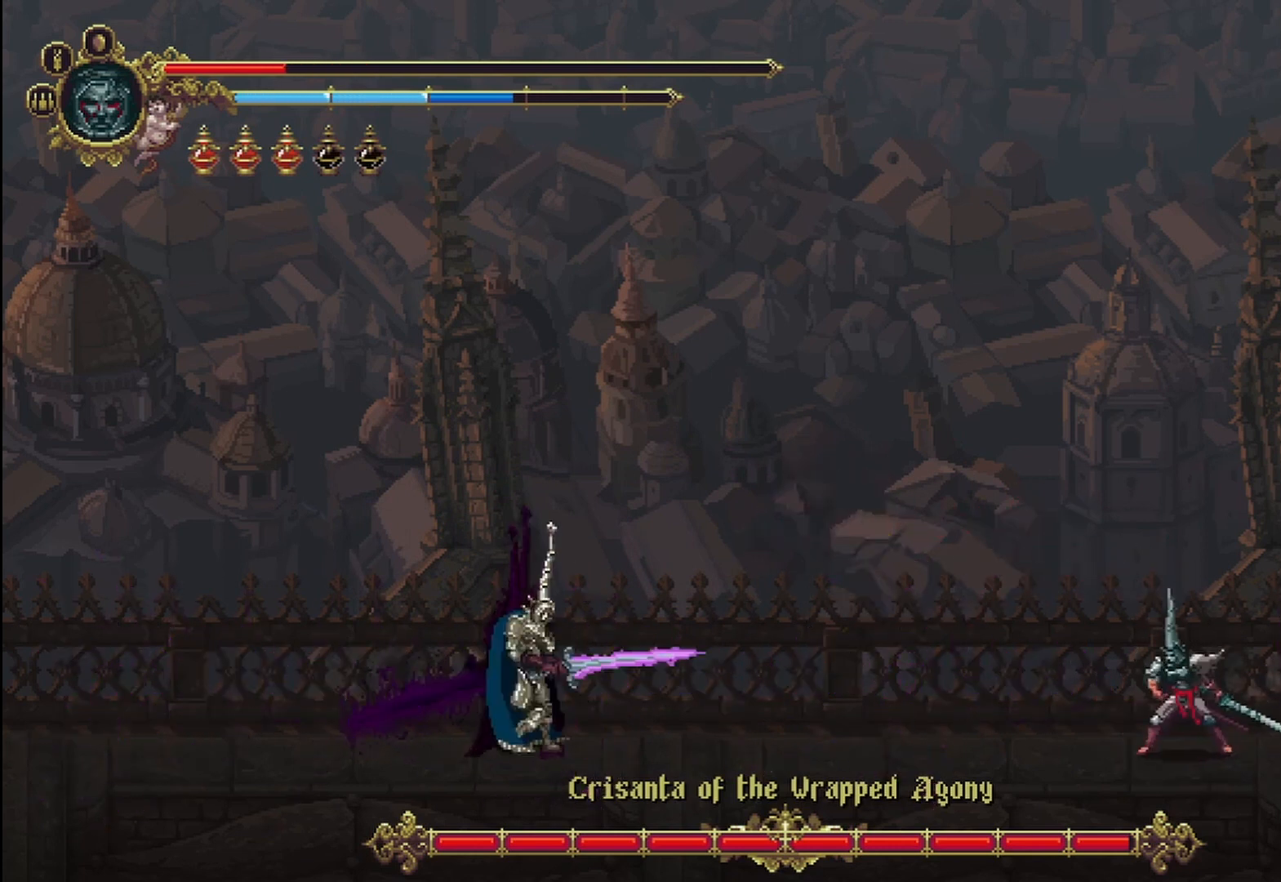
{"dt_ms": 500, "buttons": ["L2"], "left_stick": "up-left", "right_stick": "center", "events": [[458, "left_stick", "up-left"], [500, "L2", "down"]]}
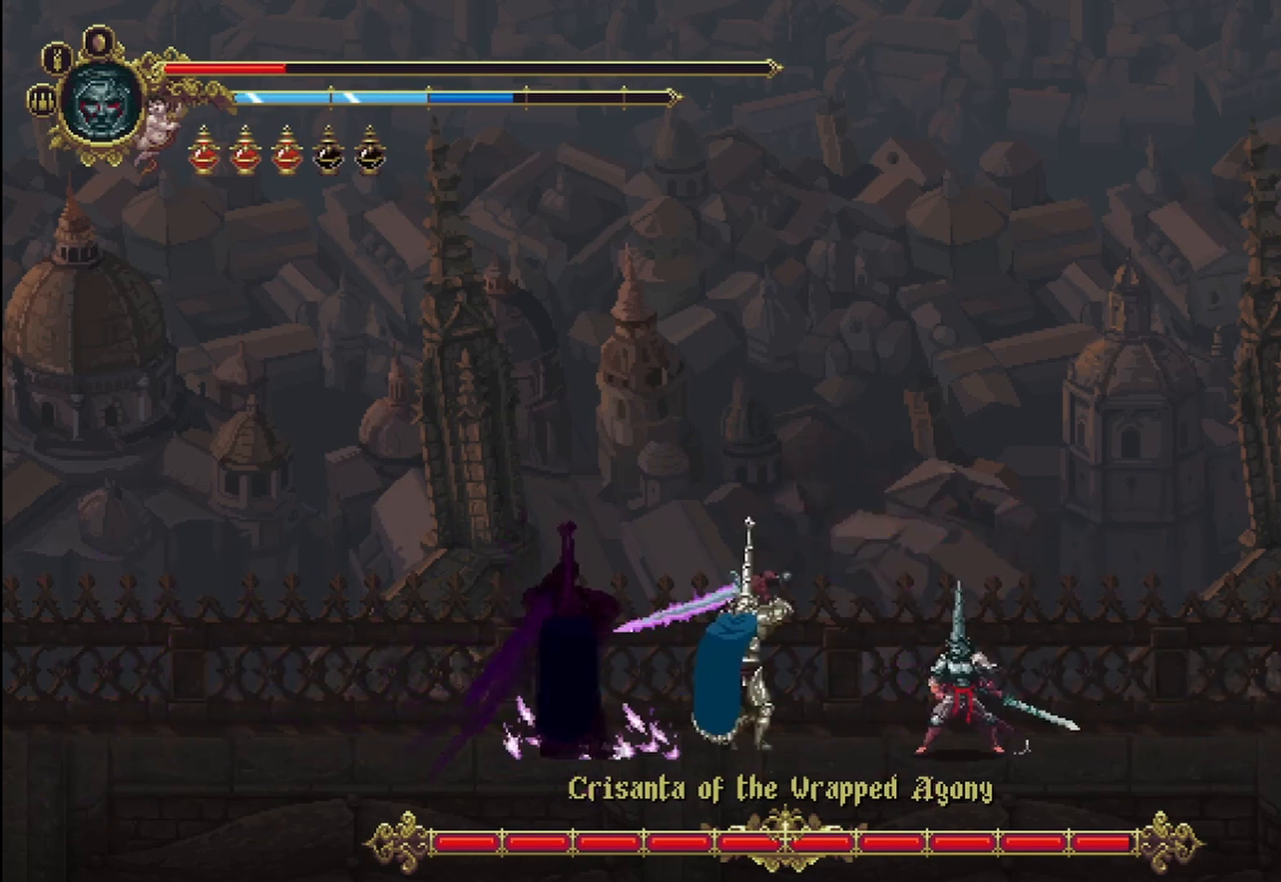
{"dt_ms": 500, "buttons": [], "left_stick": "up-left", "right_stick": "center", "events": [[167, "L2", "up"]]}
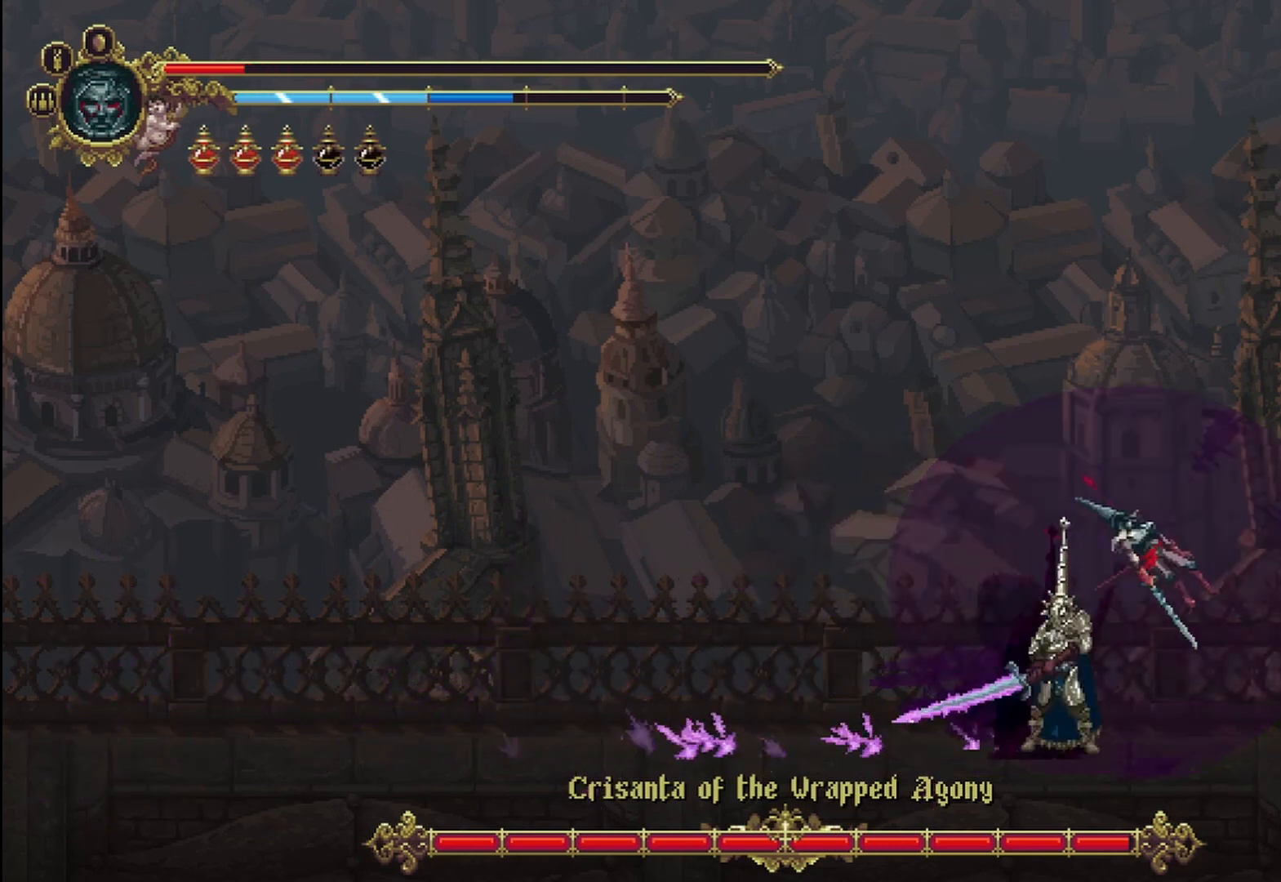
{"dt_ms": 500, "buttons": ["L2"], "left_stick": "up-left", "right_stick": "center", "events": [[375, "L2", "down"]]}
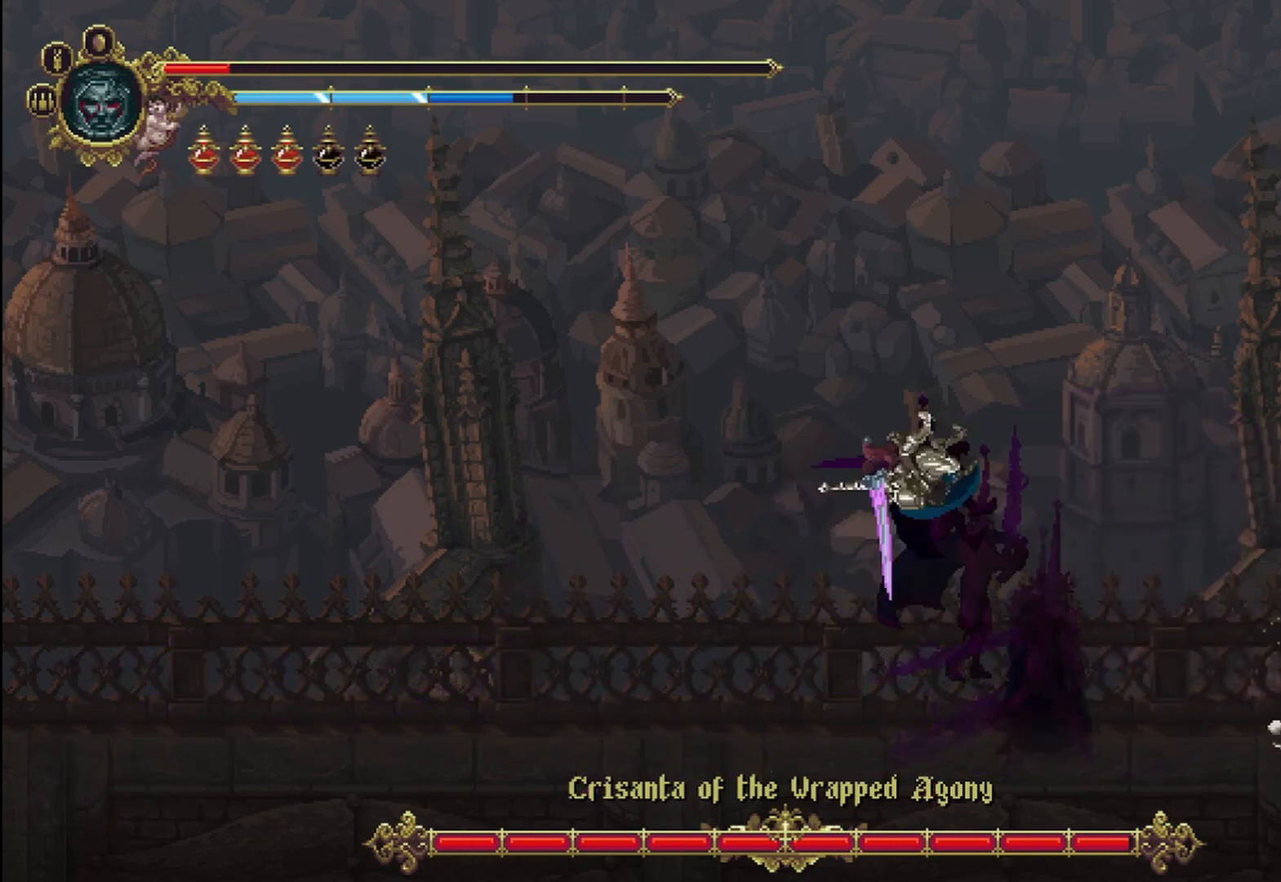
{"dt_ms": 500, "buttons": ["L2"], "left_stick": "up-left", "right_stick": "center", "events": [[250, "L2", "up"], [292, "L2", "down"]]}
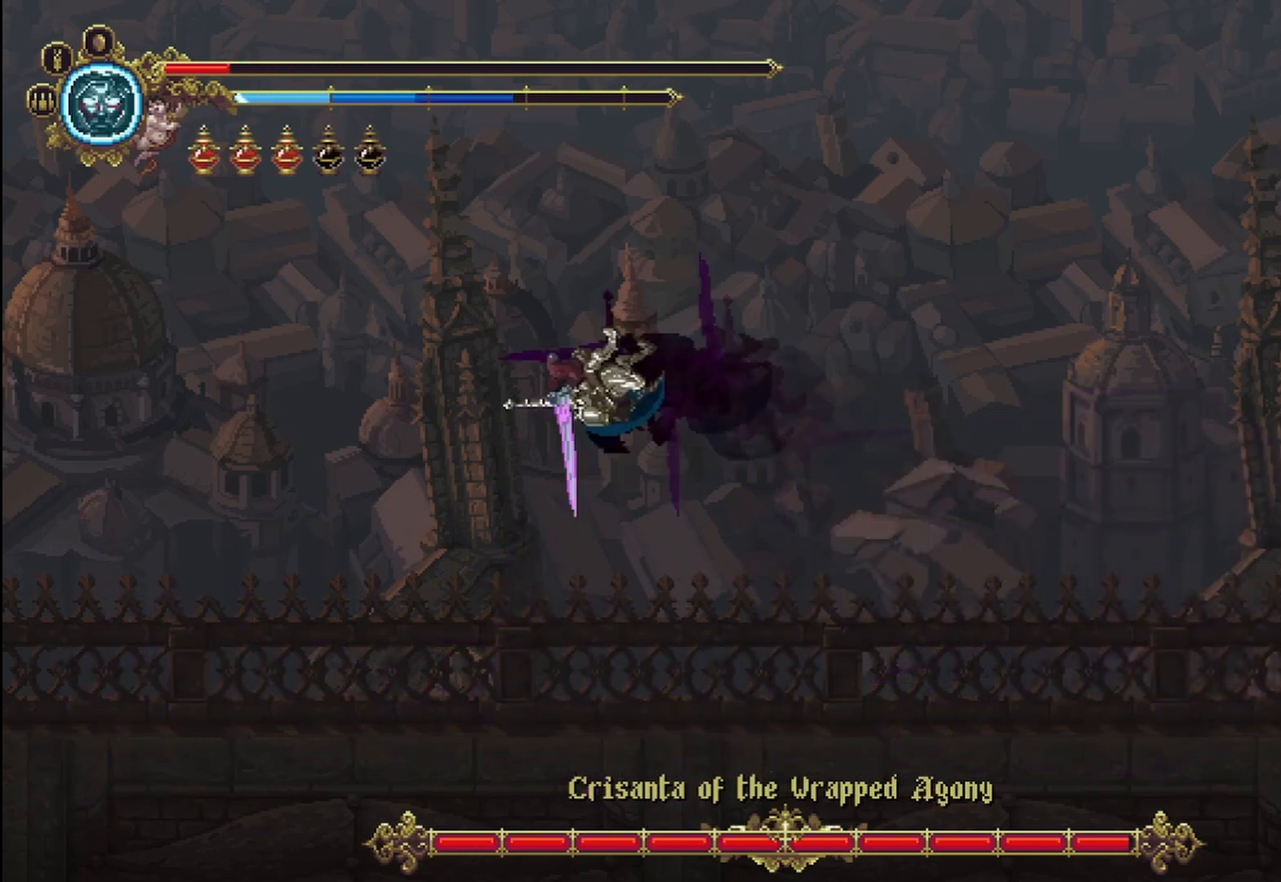
{"dt_ms": 500, "buttons": [], "left_stick": "up-left", "right_stick": "center", "events": [[125, "L2", "up"]]}
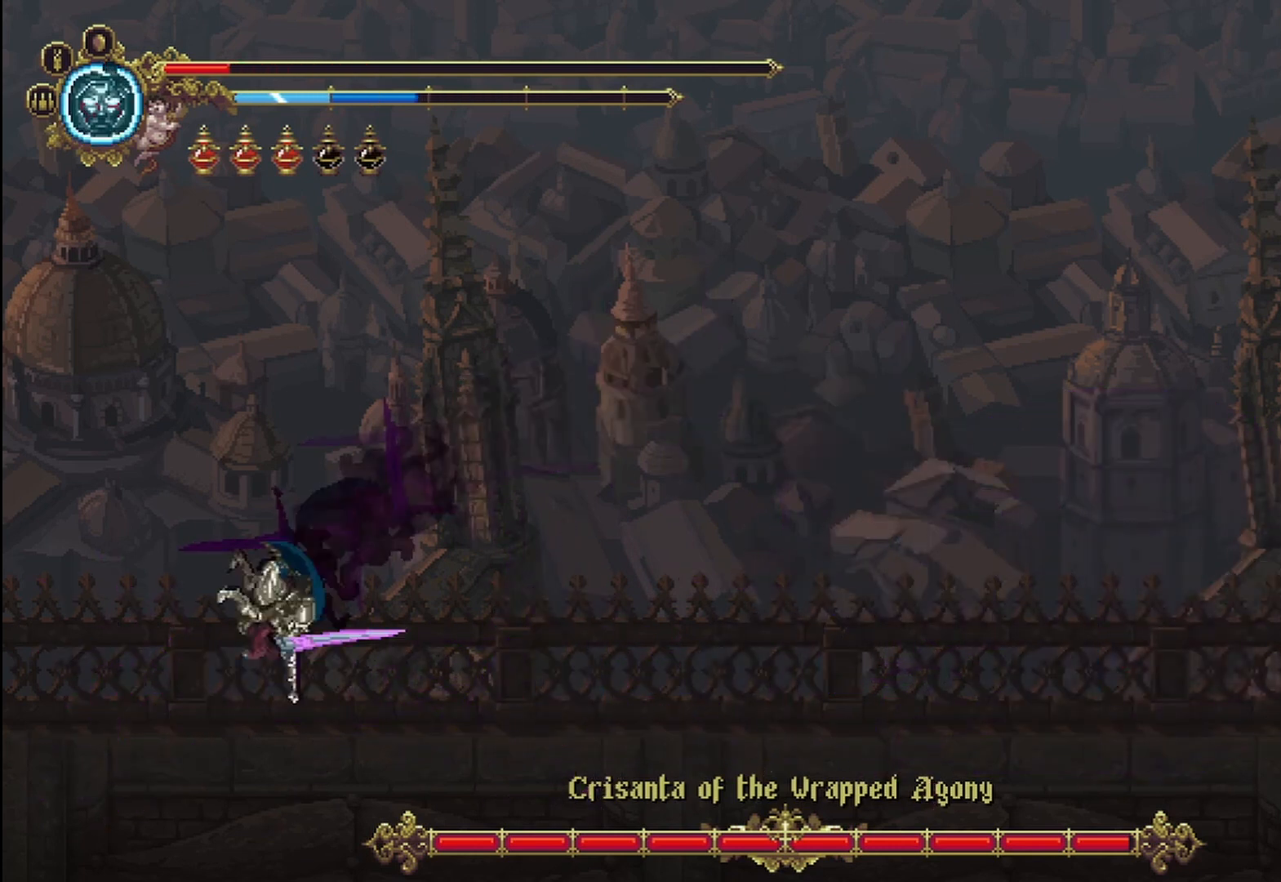
{"dt_ms": 500, "buttons": ["Y", "R2"], "left_stick": "up-left", "right_stick": "center", "events": [[292, "R2", "down"], [458, "R2", "up"], [458, "Y", "down"], [500, "R2", "down"]]}